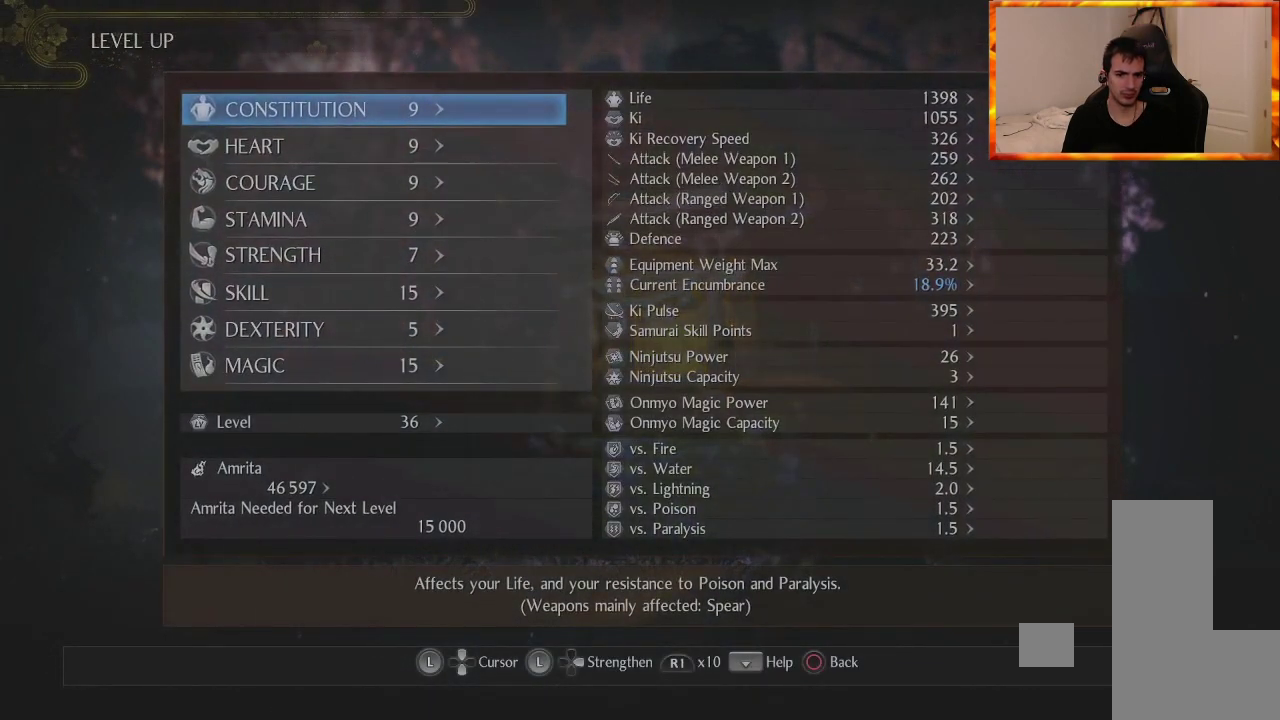
Gameplay with a controller (PlayStation layout); each line is a JSON object with the inputs held at the frame after it. "events" lists button and stick changes between this image and that frame as [ms after this image, input, new state], when the widget could be followed in between.
{"buttons": [], "left_stick": "center", "right_stick": "center", "events": []}
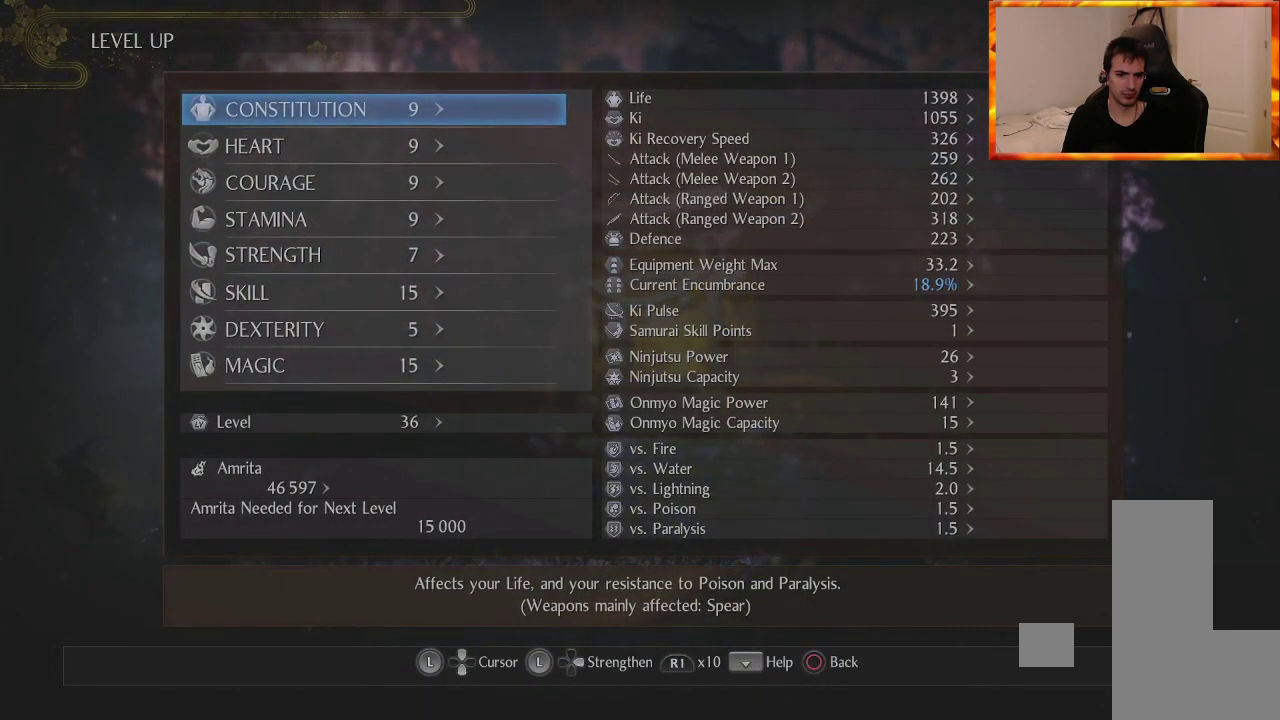
{"buttons": [], "left_stick": "center", "right_stick": "center", "events": []}
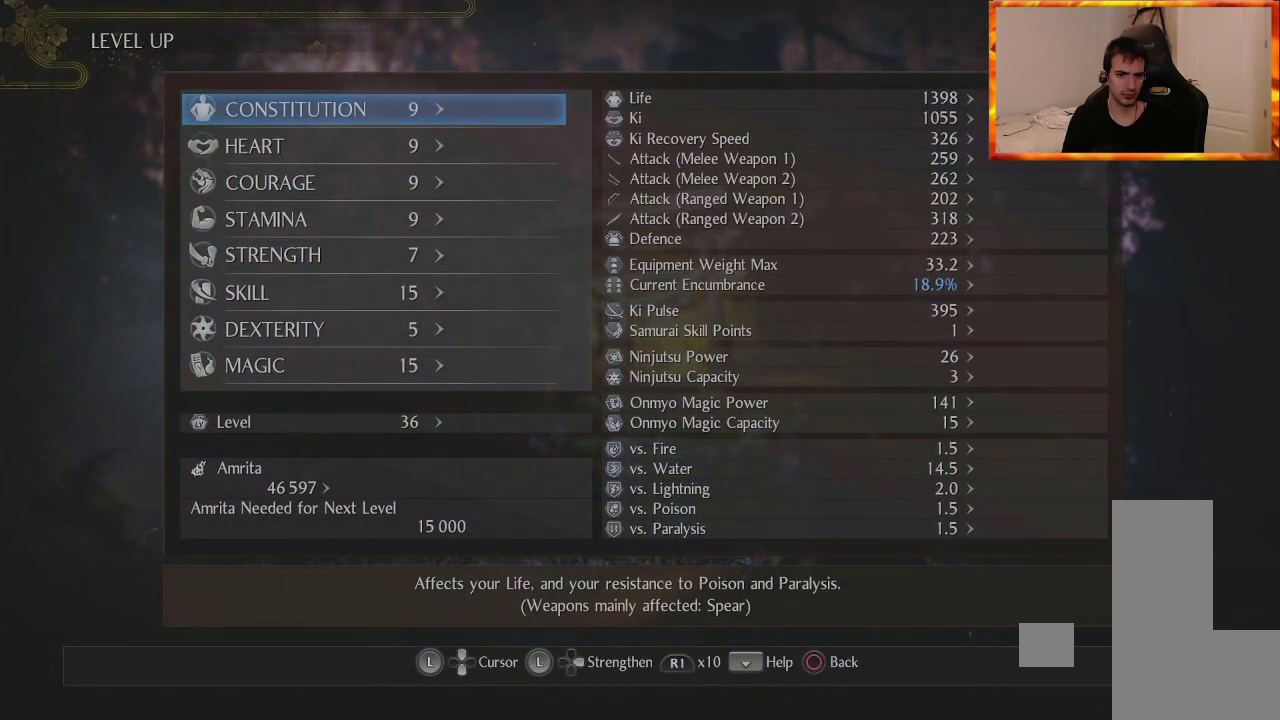
{"buttons": [], "left_stick": "center", "right_stick": "center", "events": []}
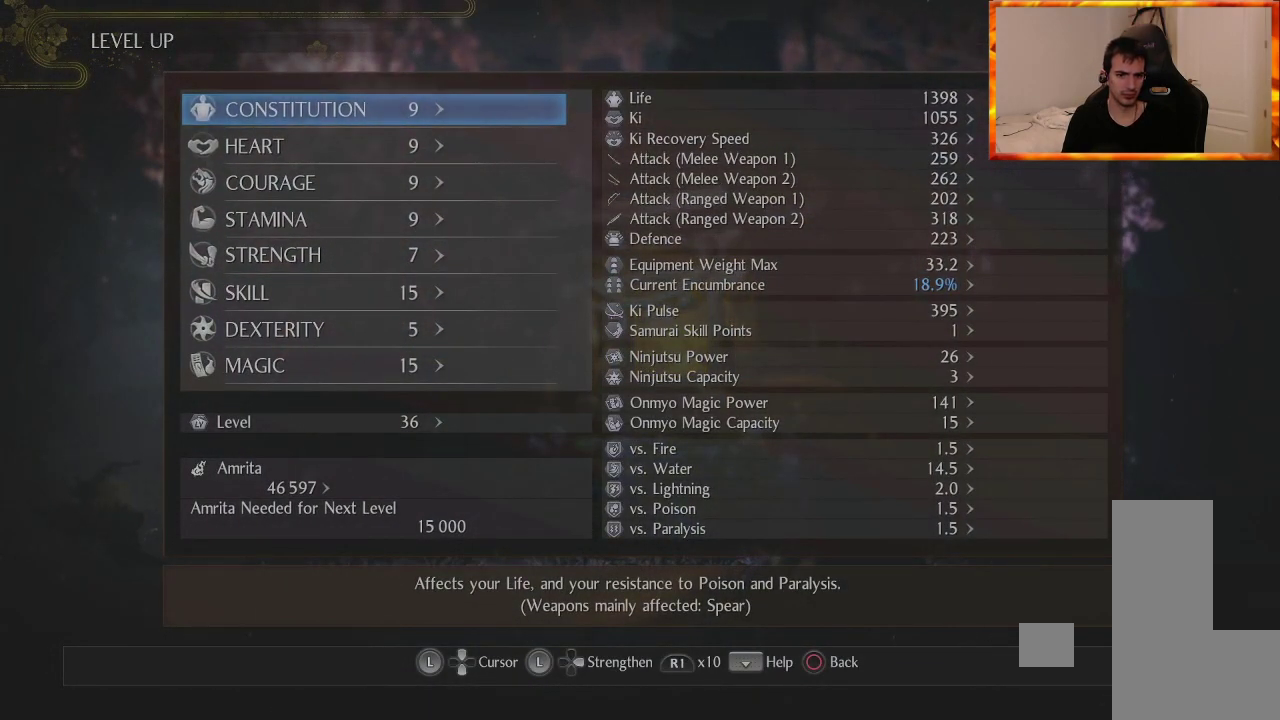
{"buttons": [], "left_stick": "center", "right_stick": "center", "events": []}
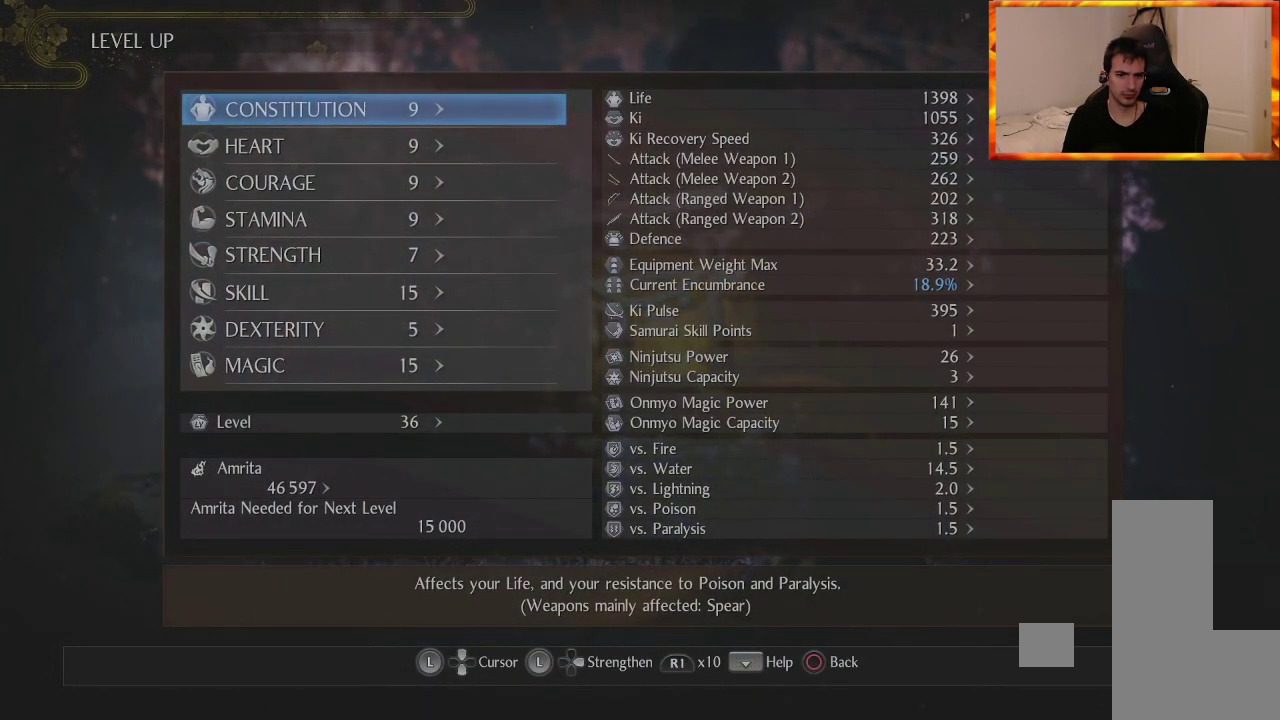
{"buttons": [], "left_stick": "center", "right_stick": "center", "events": []}
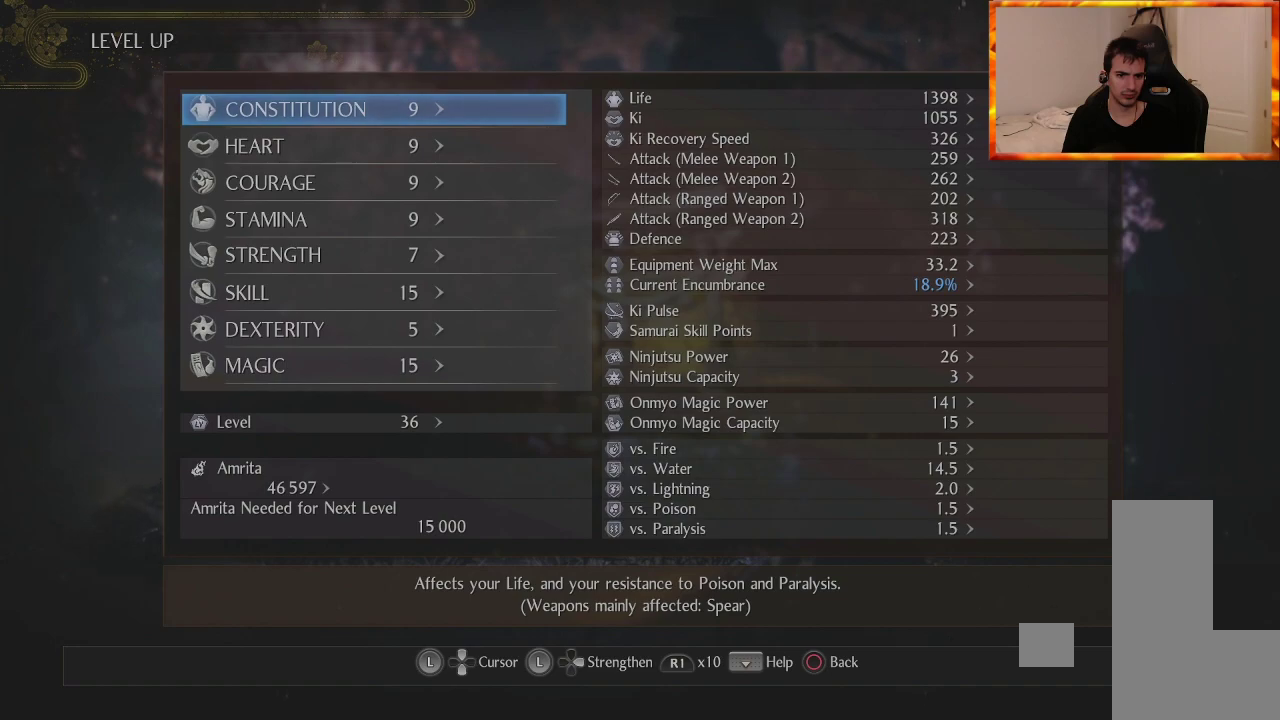
{"buttons": [], "left_stick": "center", "right_stick": "center", "events": [[117, "DPAD_UP", "down"], [500, "DPAD_UP", "up"]]}
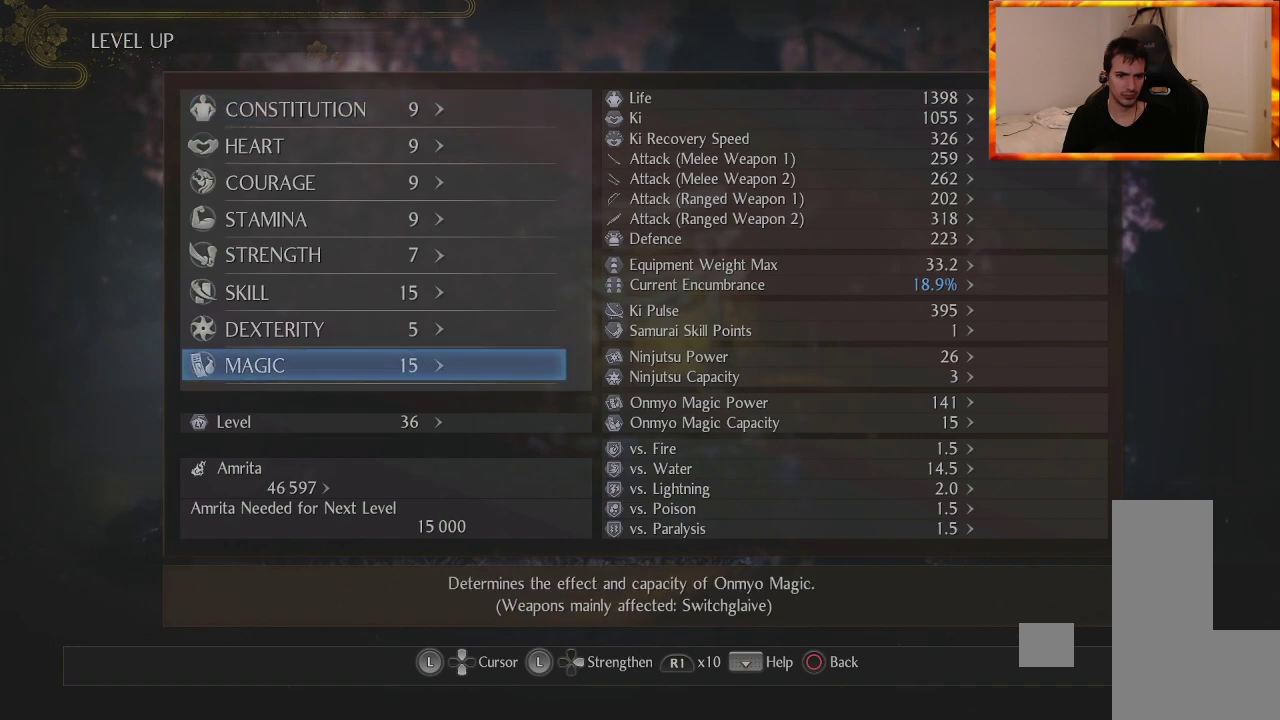
{"buttons": ["DPAD_UP"], "left_stick": "center", "right_stick": "center", "events": [[417, "DPAD_UP", "down"]]}
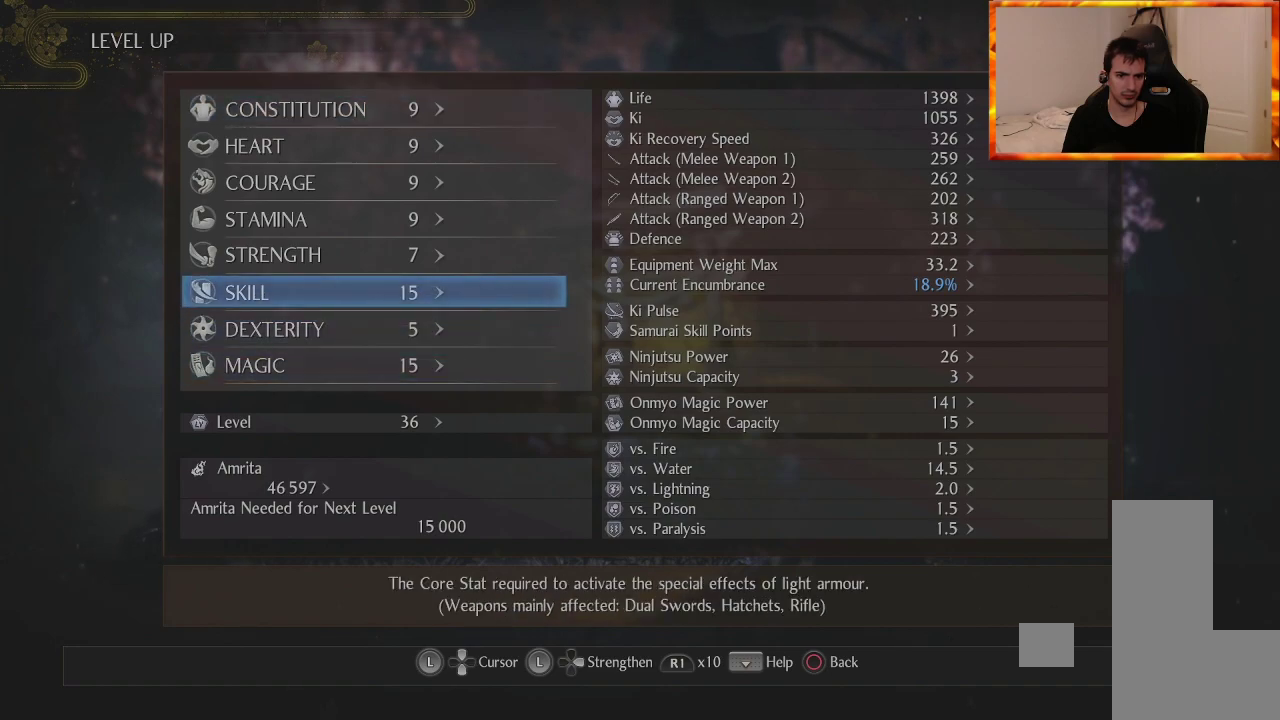
{"buttons": [], "left_stick": "center", "right_stick": "center", "events": [[50, "DPAD_UP", "up"], [350, "DPAD_RIGHT", "down"], [433, "DPAD_RIGHT", "up"]]}
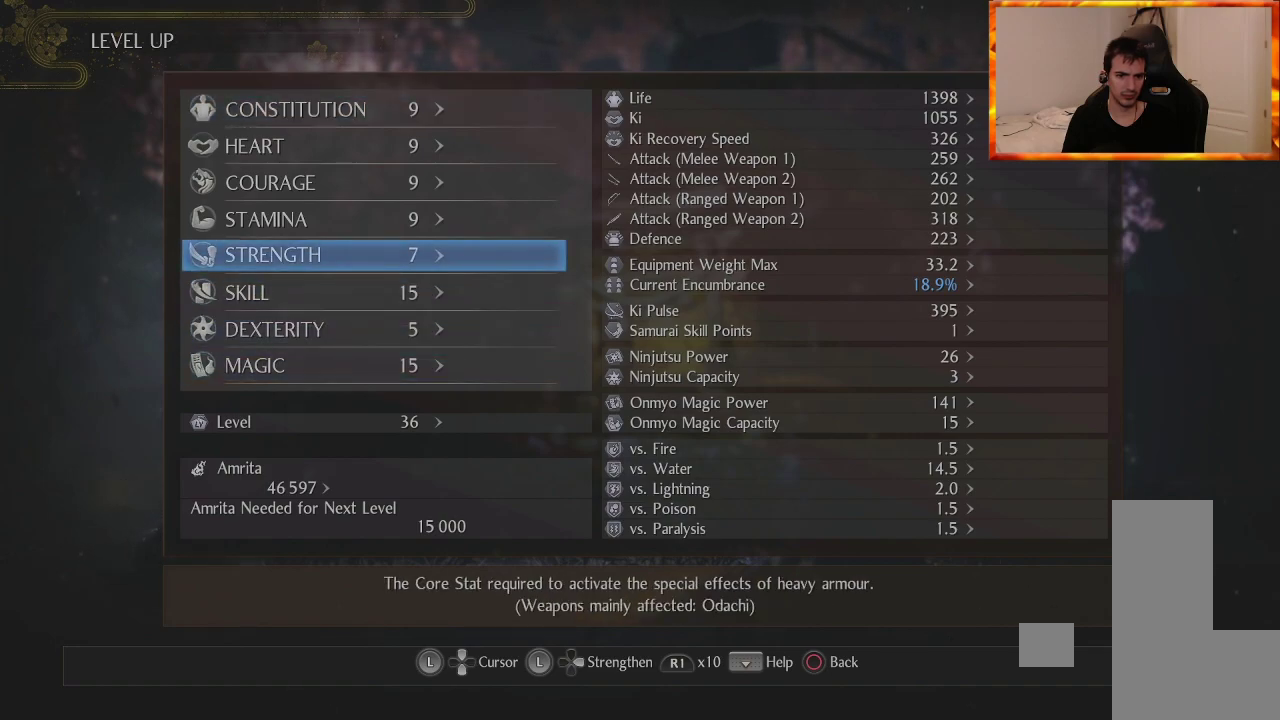
{"buttons": [], "left_stick": "center", "right_stick": "center", "events": [[17, "DPAD_RIGHT", "down"], [183, "DPAD_RIGHT", "up"]]}
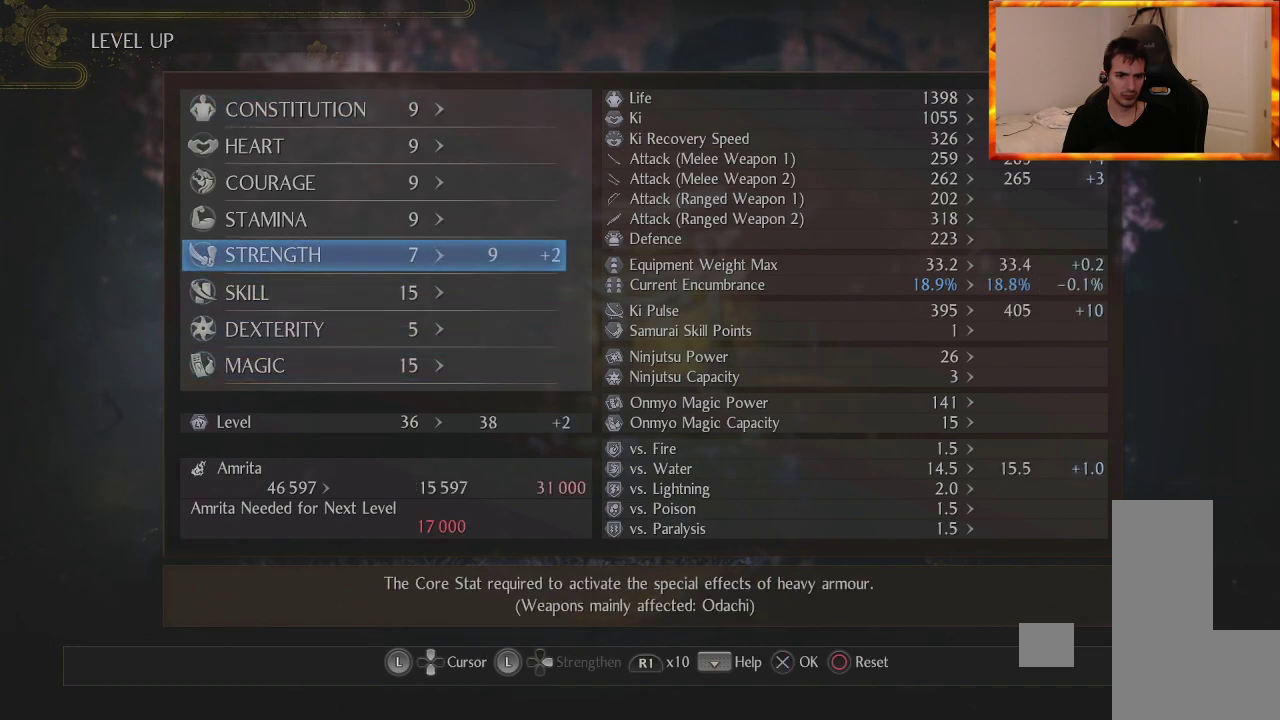
{"buttons": [], "left_stick": "center", "right_stick": "center", "events": [[150, "CROSS", "down"], [317, "CROSS", "up"]]}
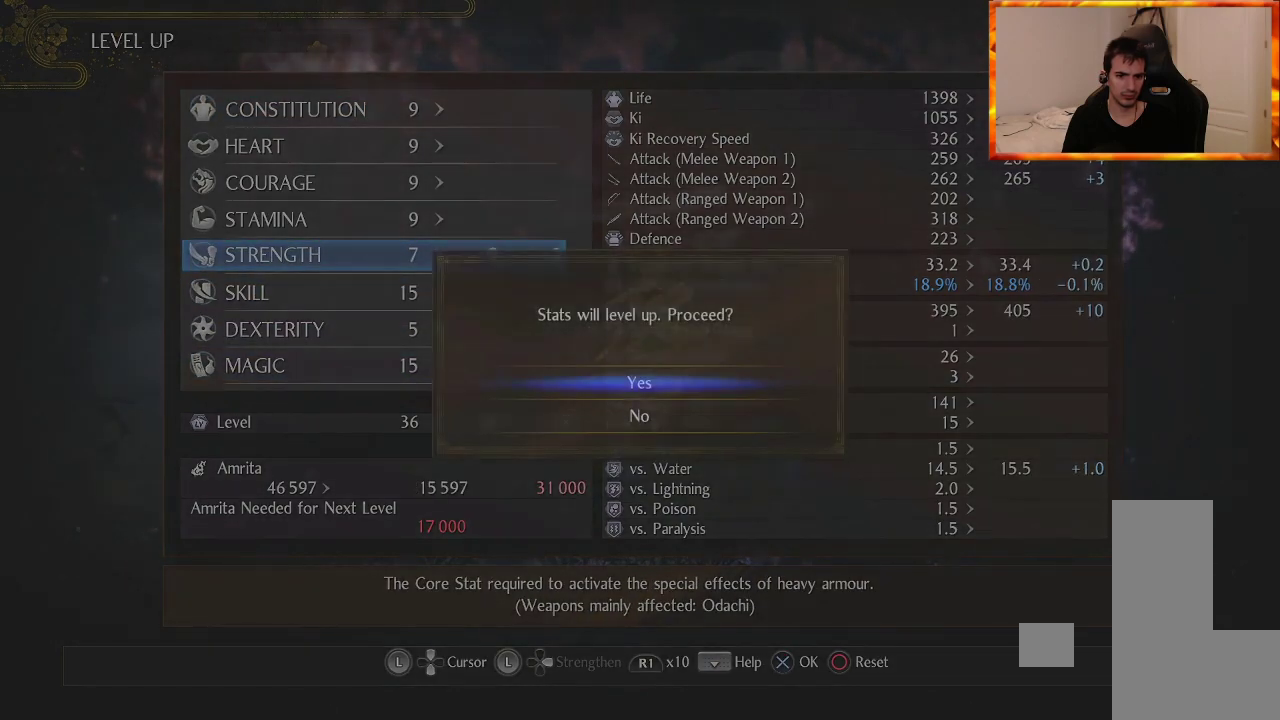
{"buttons": [], "left_stick": "center", "right_stick": "center", "events": [[183, "CROSS", "down"], [367, "CROSS", "up"]]}
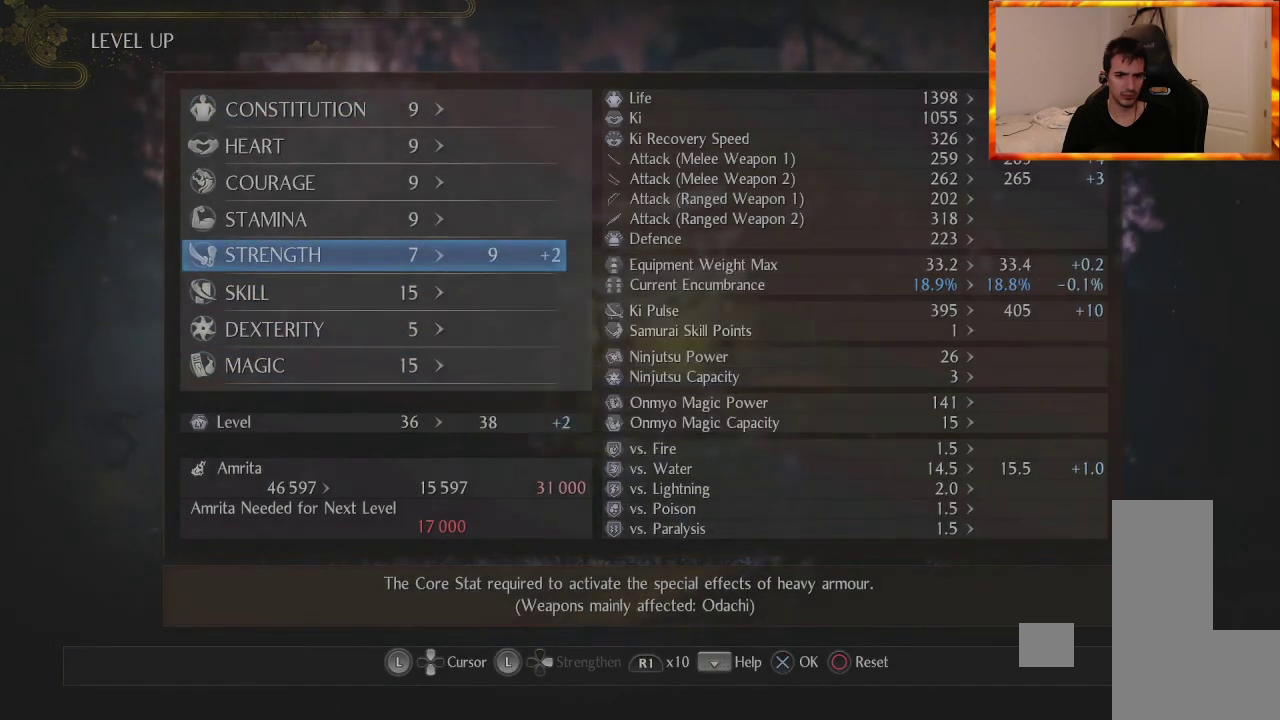
{"buttons": ["DPAD_DOWN"], "left_stick": "center", "right_stick": "center", "events": [[250, "DPAD_DOWN", "down"], [417, "DPAD_DOWN", "up"], [500, "DPAD_DOWN", "down"]]}
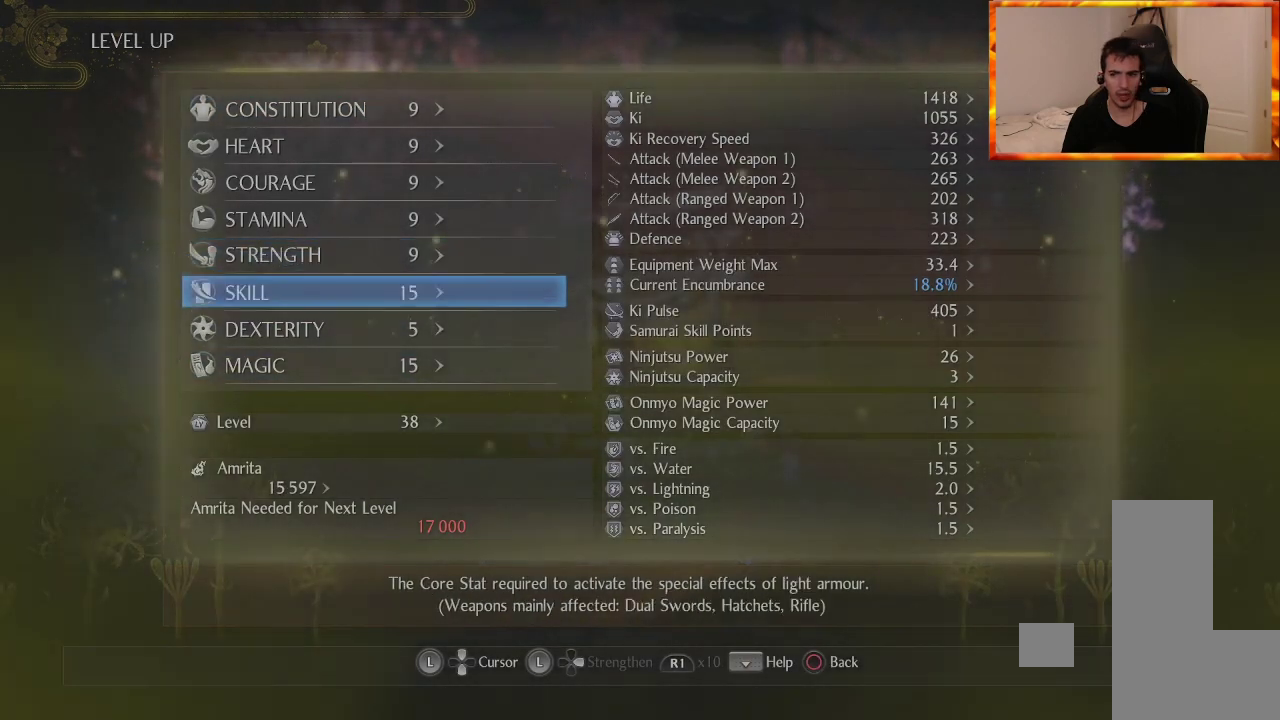
{"buttons": ["CIRCLE"], "left_stick": "center", "right_stick": "center", "events": [[133, "DPAD_DOWN", "up"], [433, "CIRCLE", "down"]]}
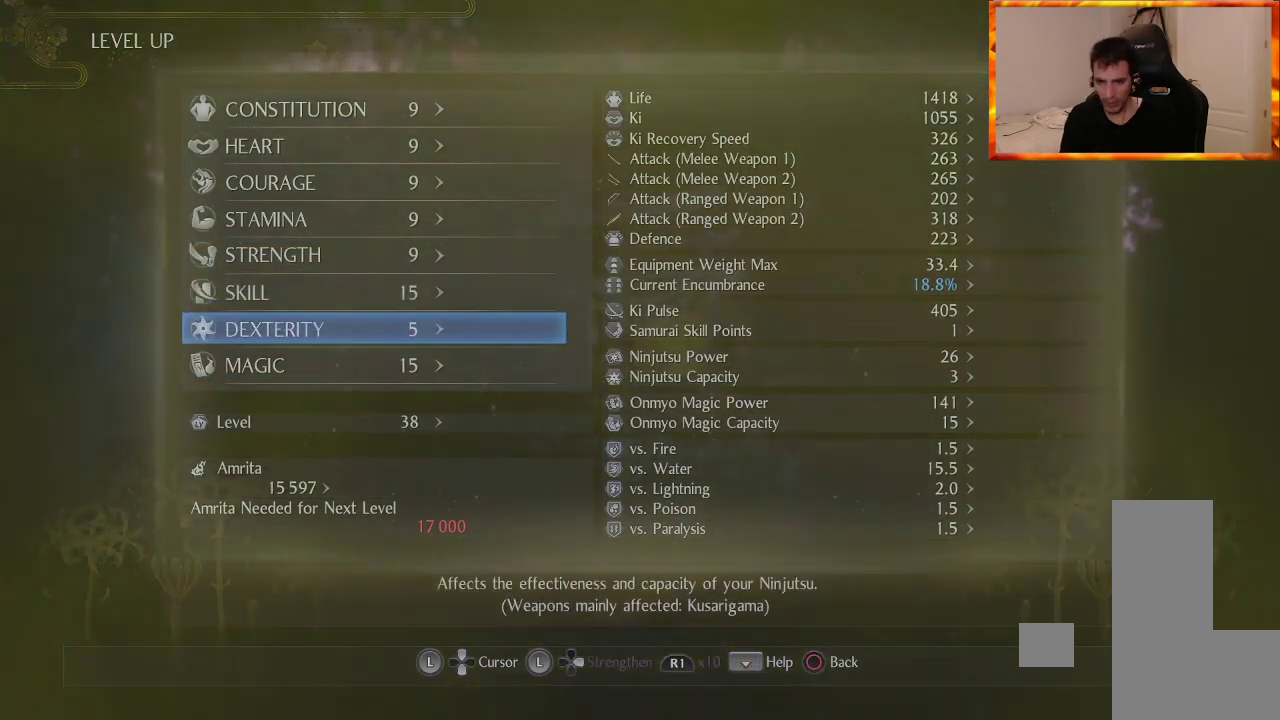
{"buttons": [], "left_stick": "center", "right_stick": "center", "events": [[100, "CIRCLE", "up"]]}
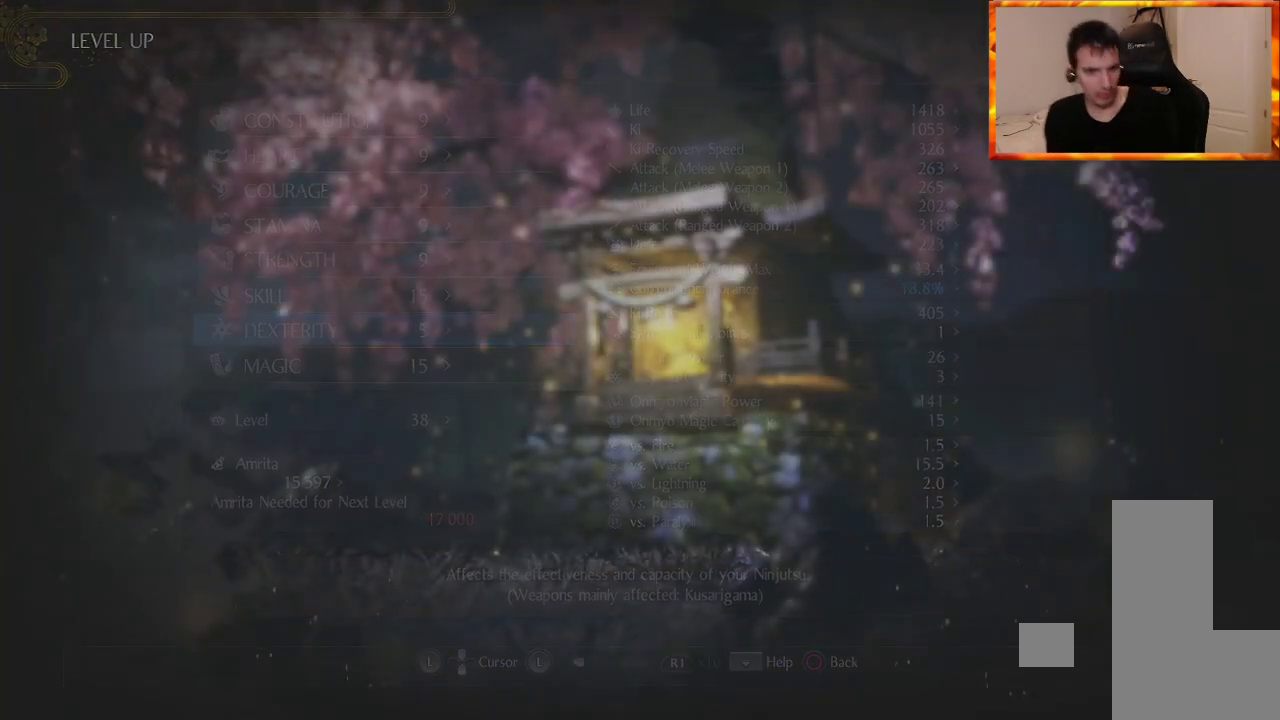
{"buttons": [], "left_stick": "center", "right_stick": "center", "events": []}
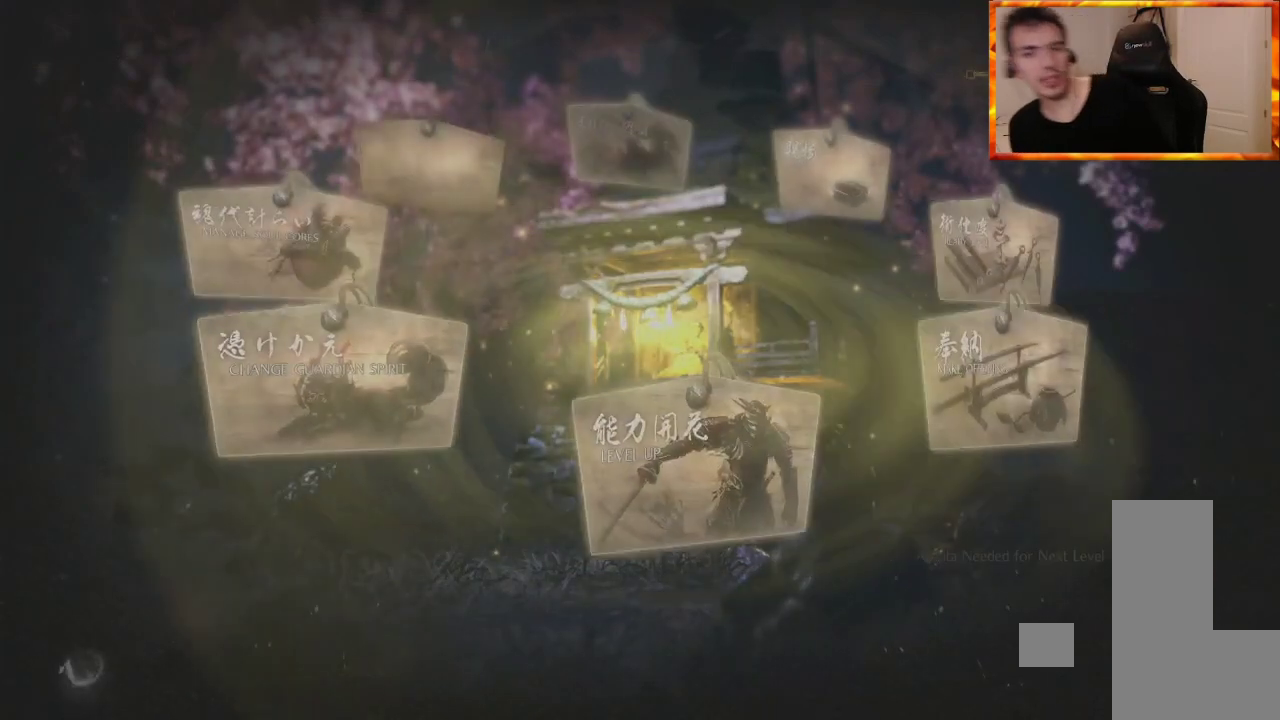
{"buttons": ["CIRCLE"], "left_stick": "center", "right_stick": "center", "events": [[100, "CIRCLE", "down"], [233, "CIRCLE", "up"], [450, "CIRCLE", "down"]]}
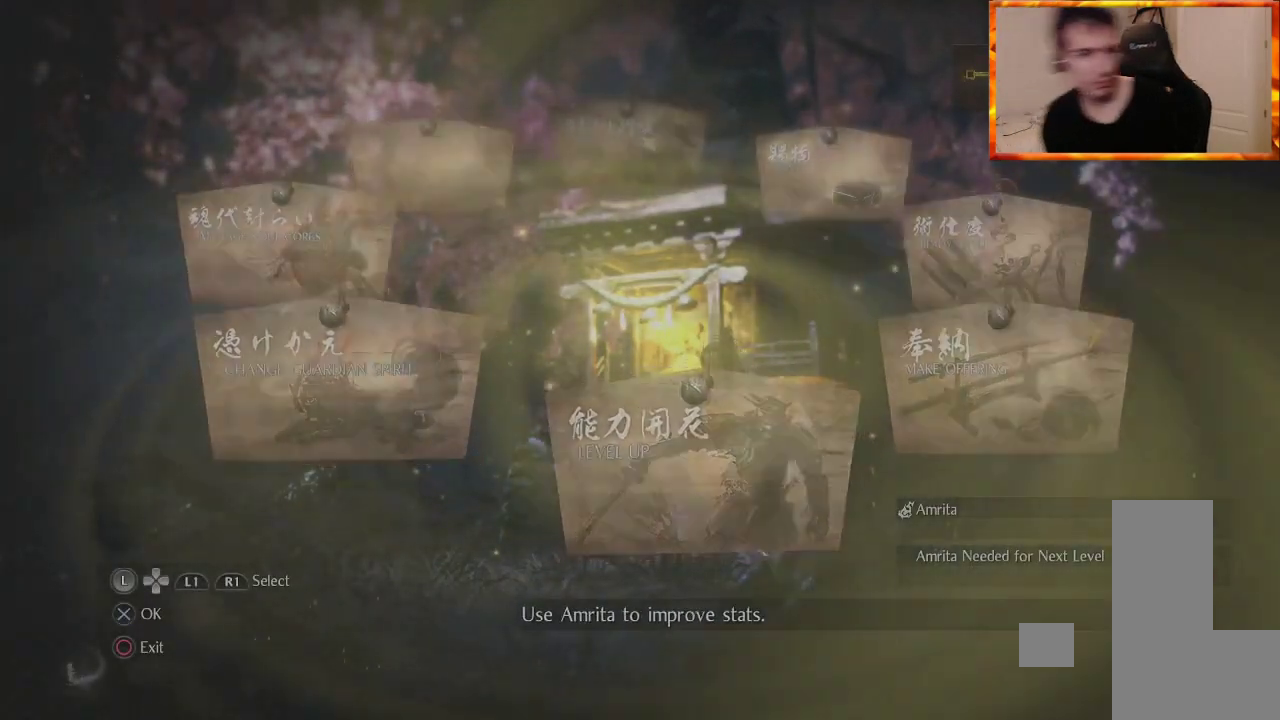
{"buttons": [], "left_stick": "center", "right_stick": "center", "events": [[33, "CIRCLE", "up"]]}
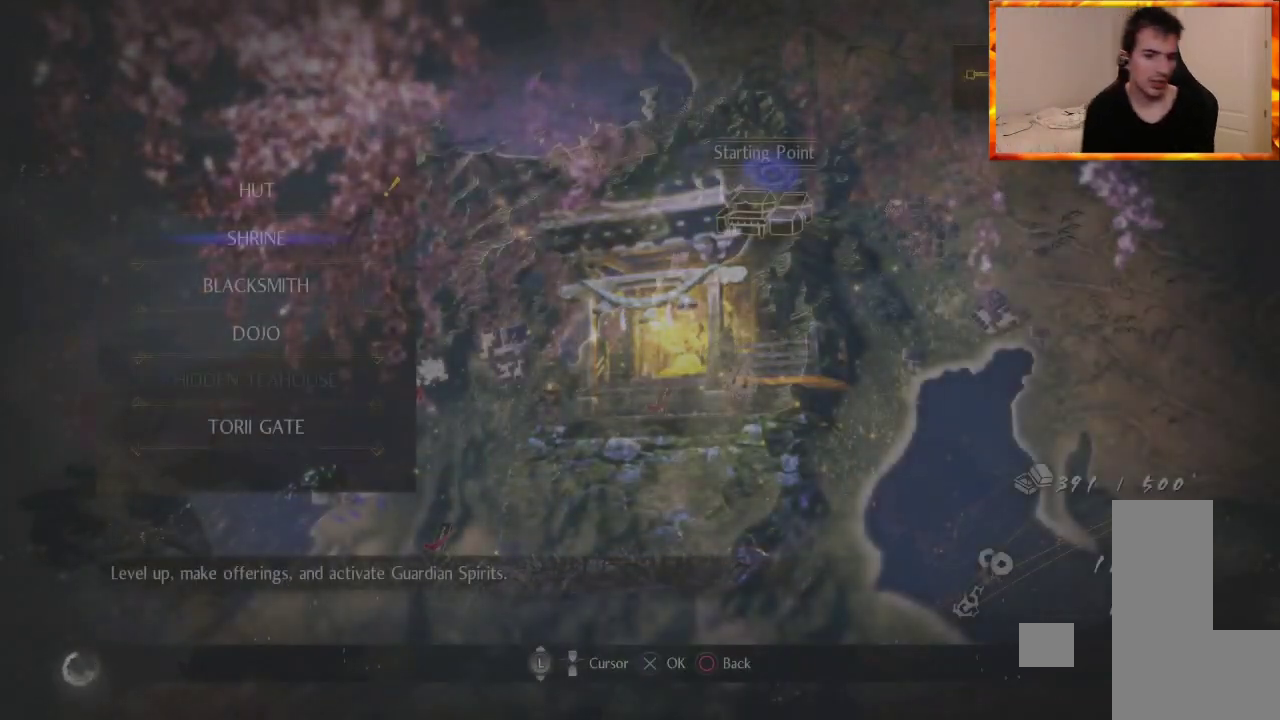
{"buttons": [], "left_stick": "center", "right_stick": "center", "events": []}
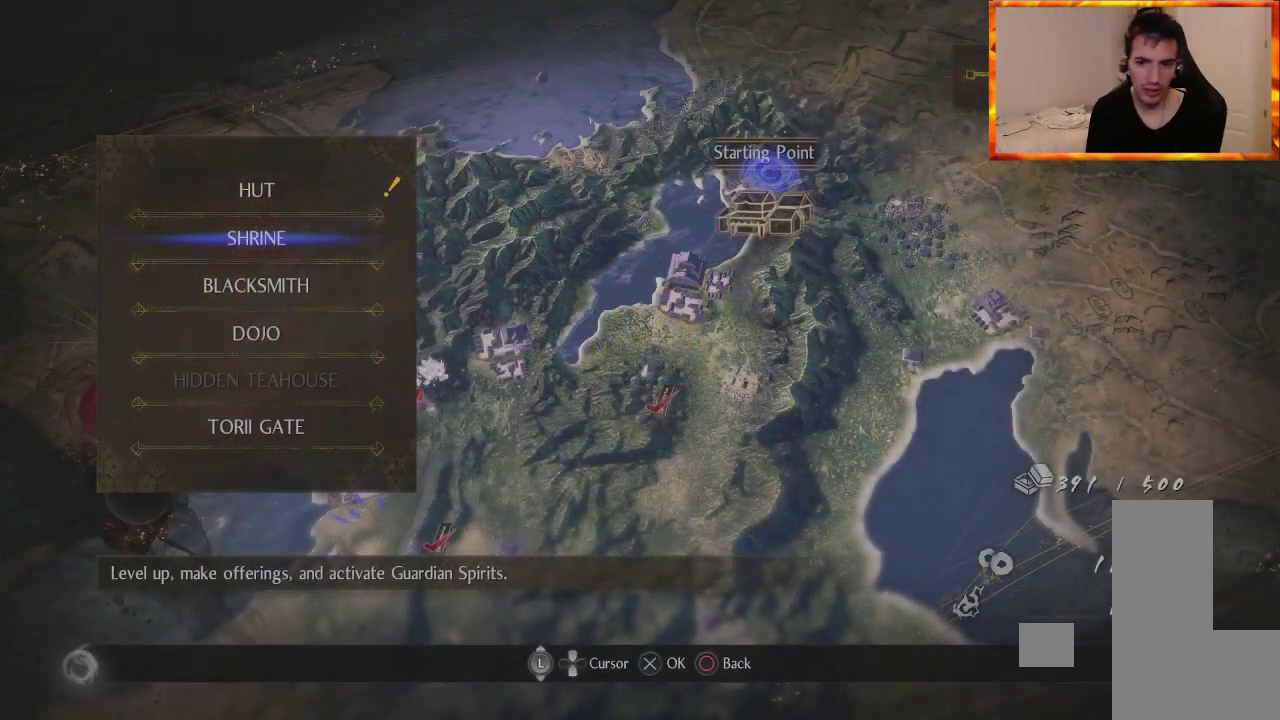
{"buttons": [], "left_stick": "center", "right_stick": "center", "events": [[150, "CIRCLE", "down"], [333, "CIRCLE", "up"]]}
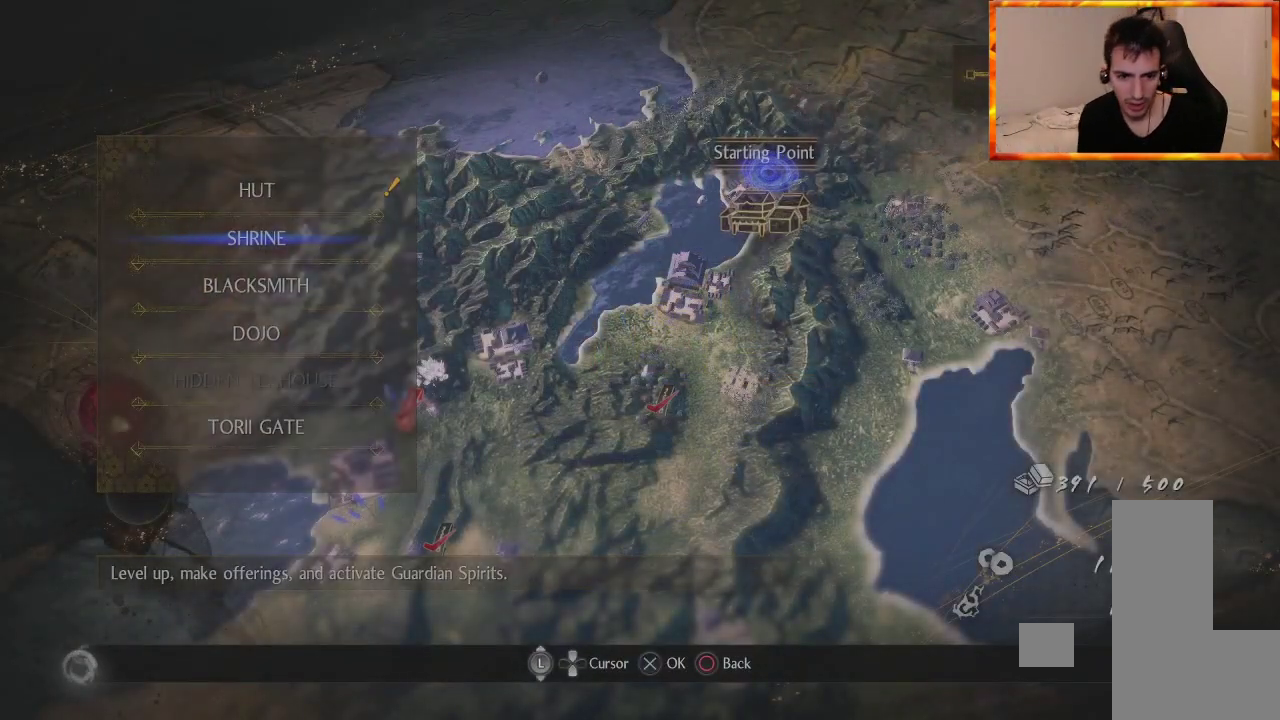
{"buttons": [], "left_stick": "down-left", "right_stick": "center", "events": [[200, "right_stick", "left"], [283, "left_stick", "down-left"], [367, "right_stick", "center"]]}
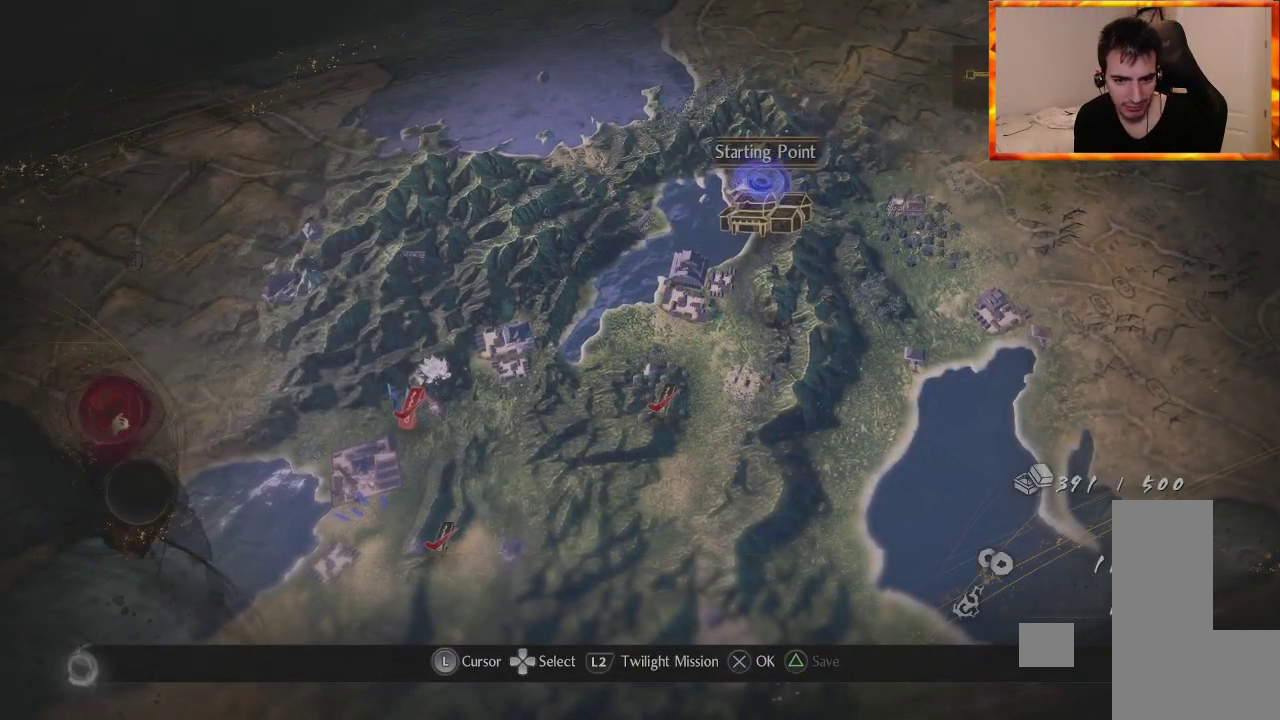
{"buttons": [], "left_stick": "center", "right_stick": "center", "events": [[267, "left_stick", "center"], [317, "left_stick", "up-right"], [500, "left_stick", "center"]]}
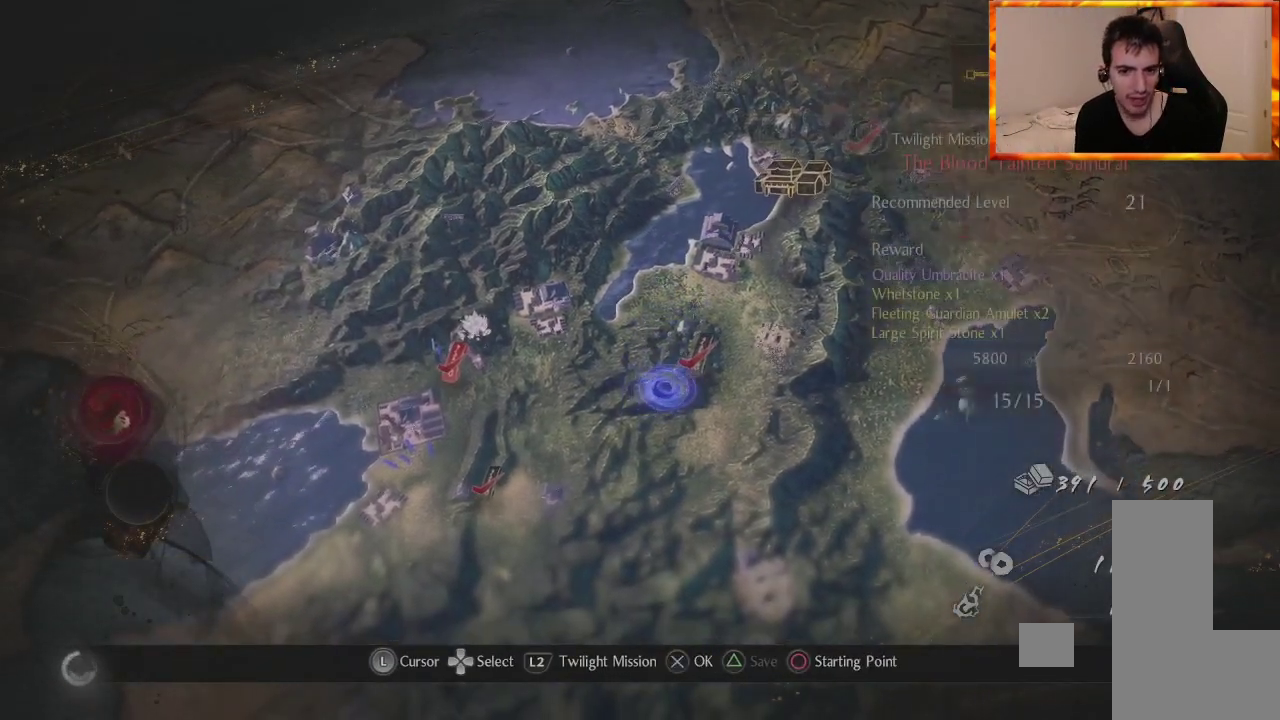
{"buttons": [], "left_stick": "center", "right_stick": "center", "events": []}
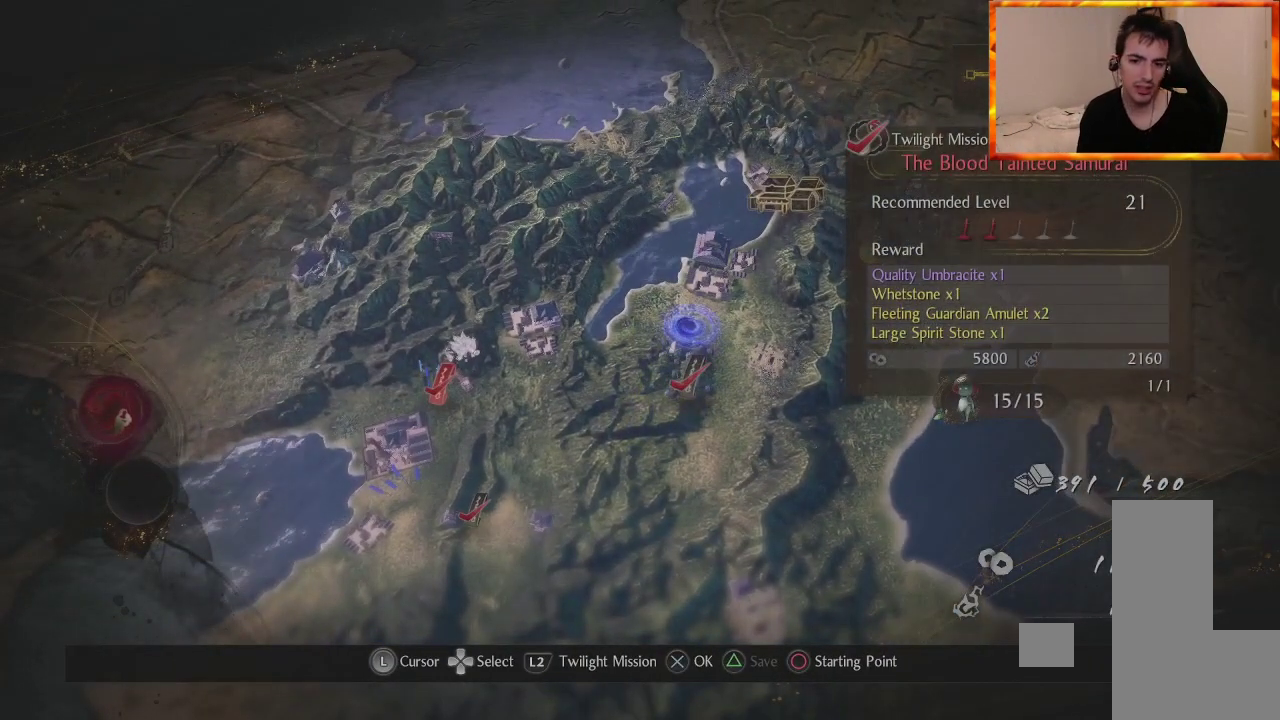
{"buttons": [], "left_stick": "center", "right_stick": "center", "events": [[50, "left_stick", "left"], [183, "left_stick", "center"]]}
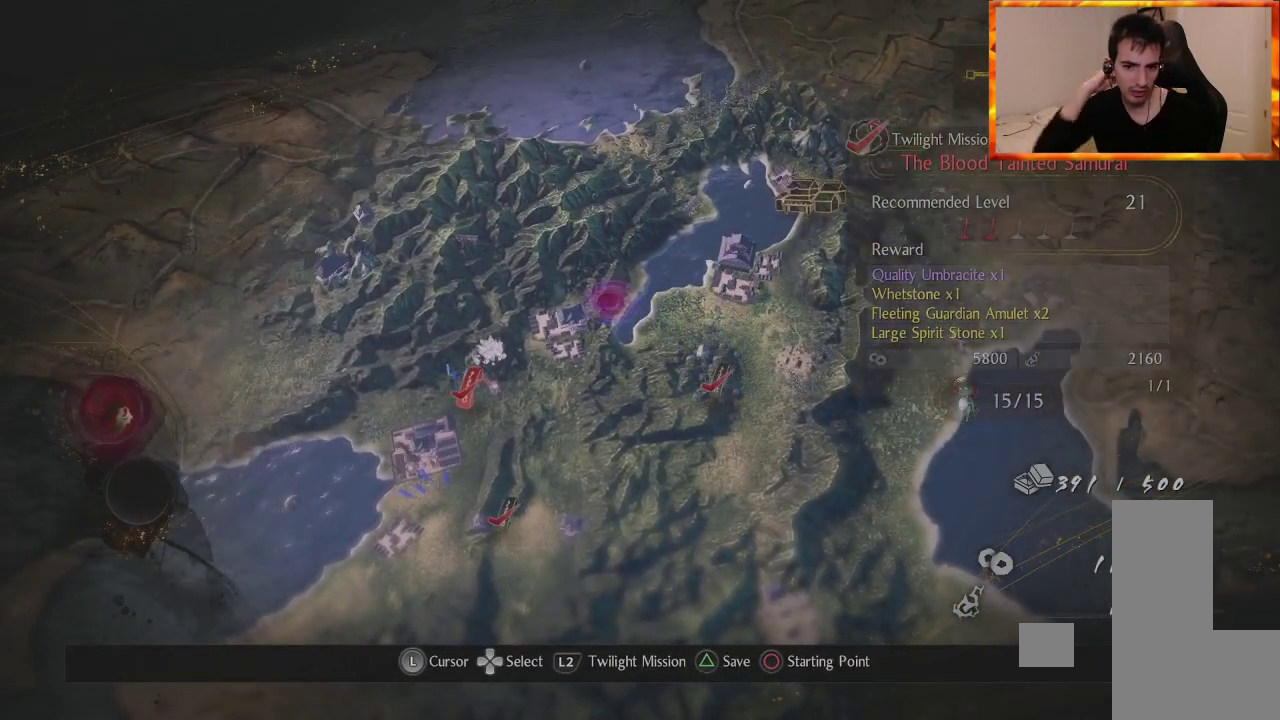
{"buttons": [], "left_stick": "center", "right_stick": "center", "events": [[250, "left_stick", "right"], [417, "left_stick", "center"]]}
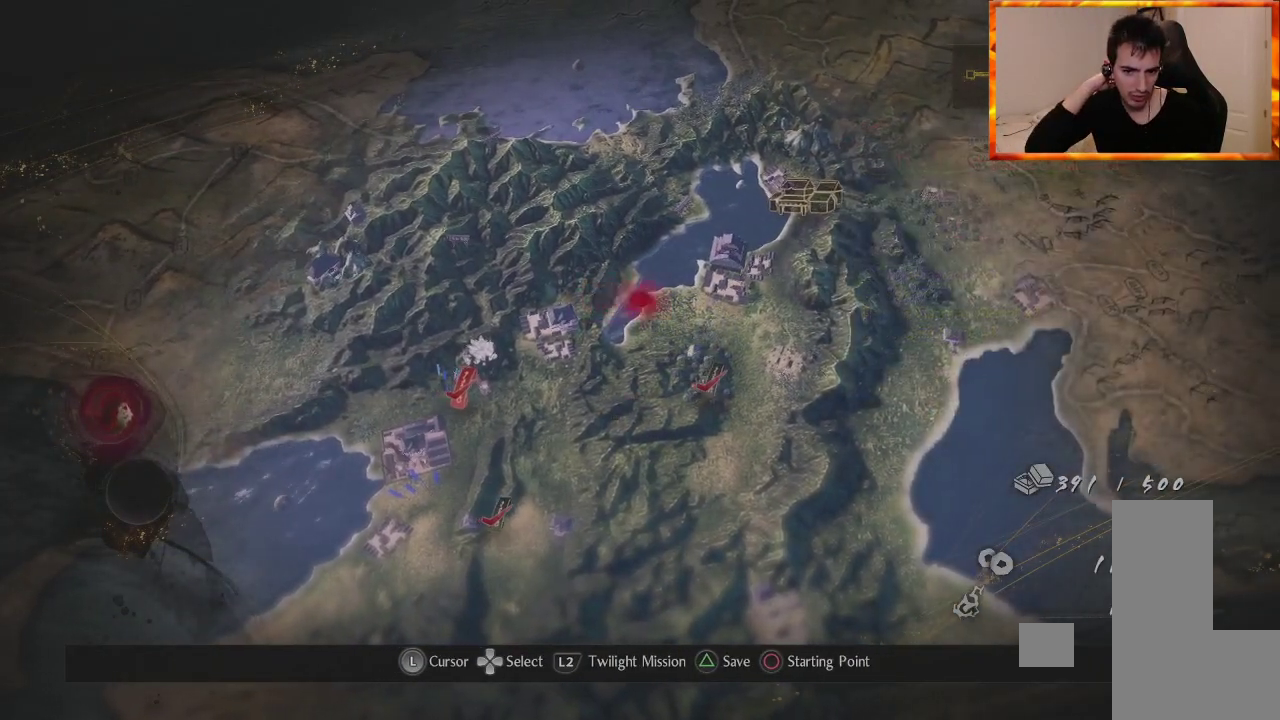
{"buttons": [], "left_stick": "center", "right_stick": "center", "events": []}
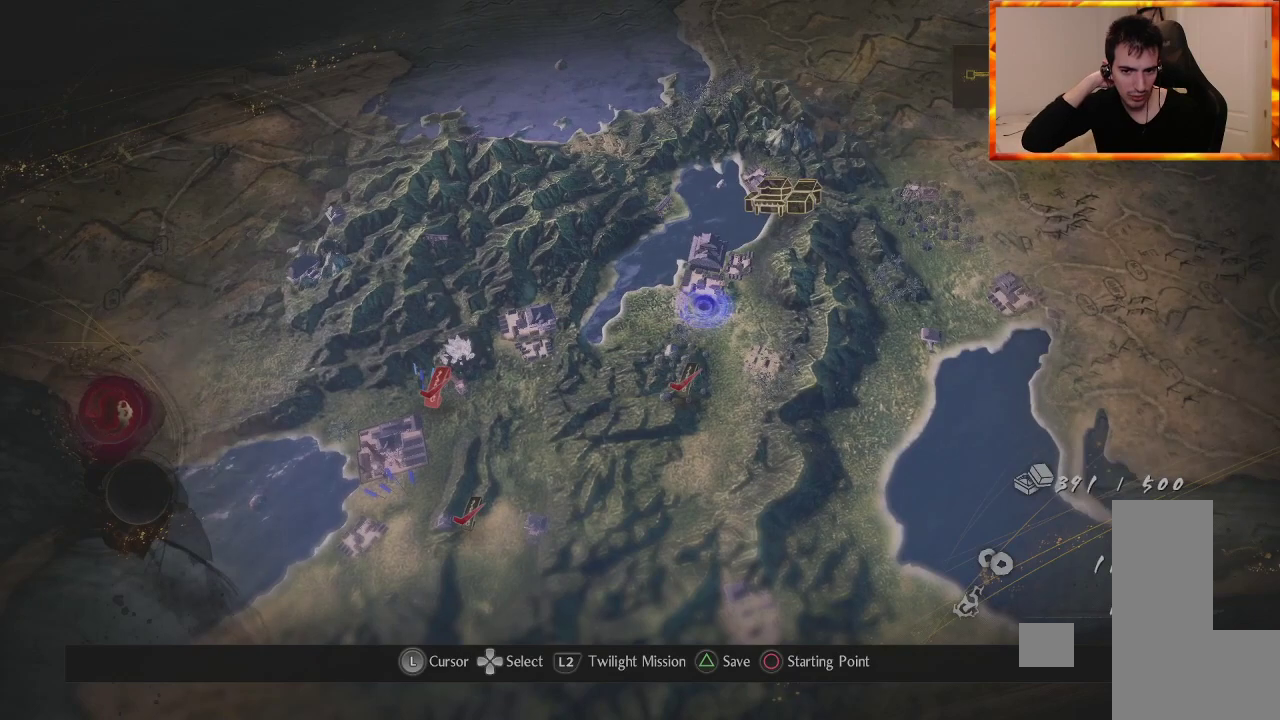
{"buttons": [], "left_stick": "center", "right_stick": "center", "events": [[233, "left_stick", "left"], [417, "left_stick", "center"]]}
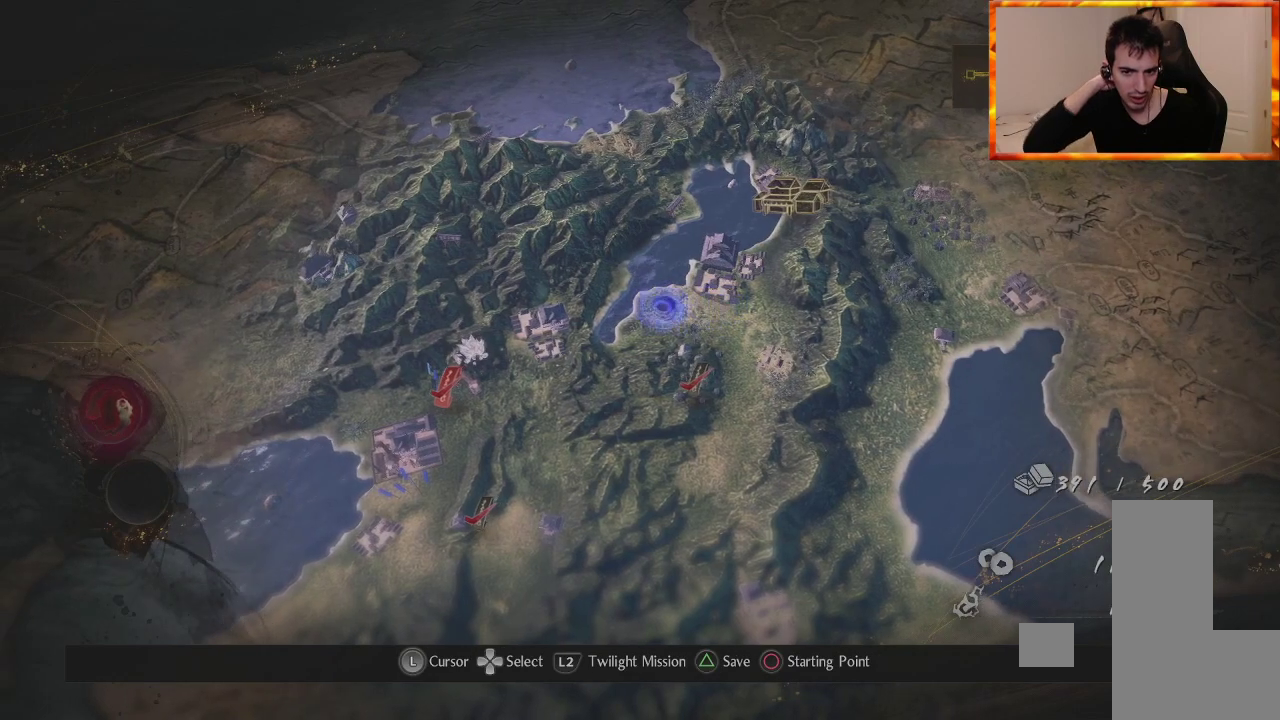
{"buttons": [], "left_stick": "center", "right_stick": "center", "events": []}
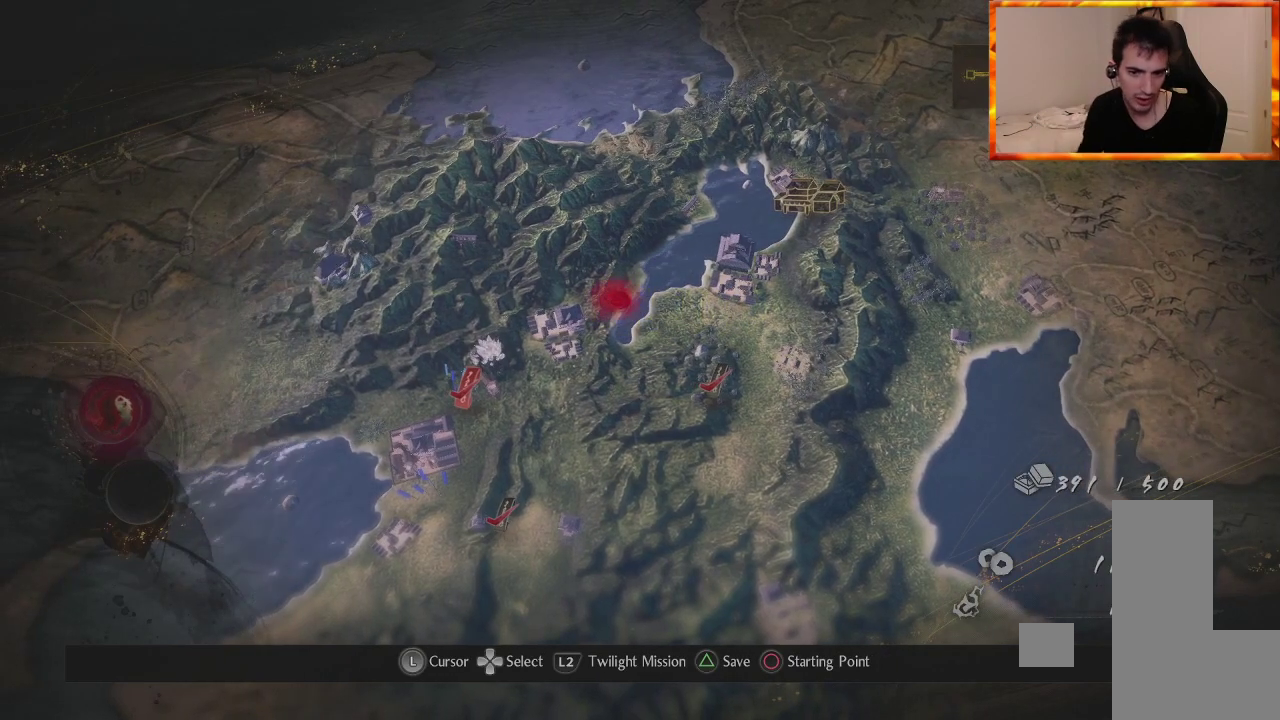
{"buttons": [], "left_stick": "center", "right_stick": "center", "events": []}
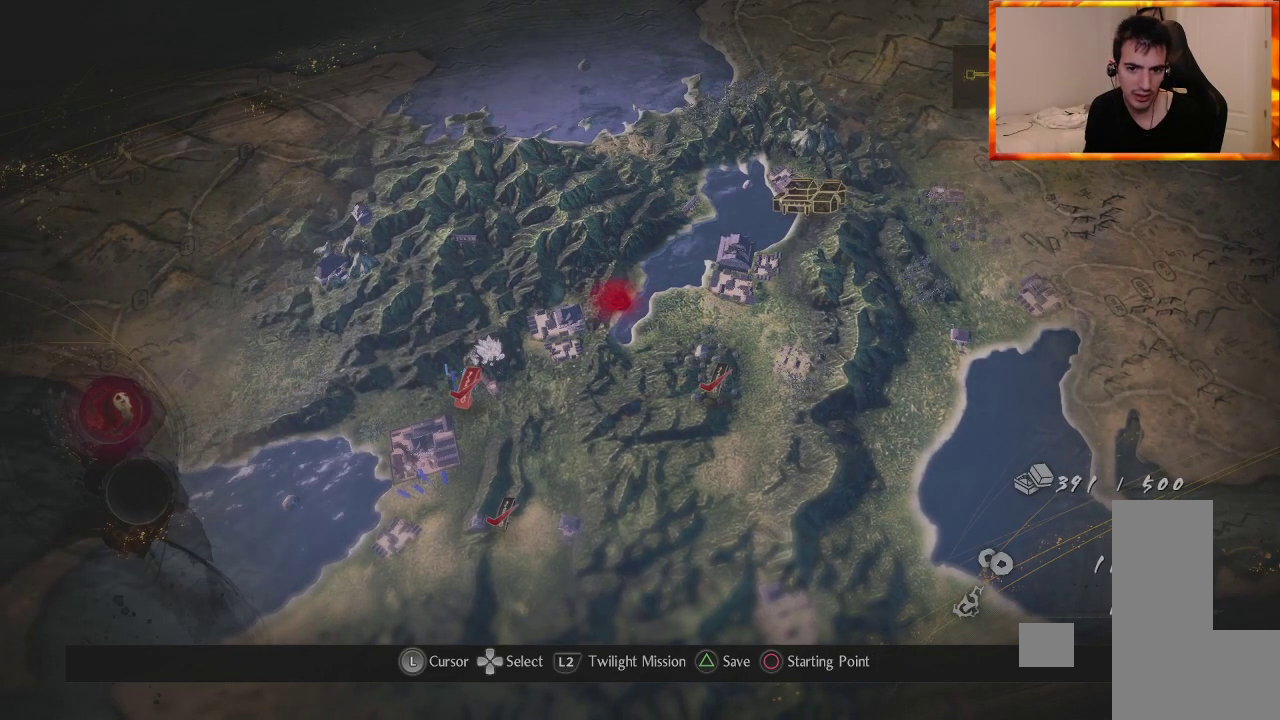
{"buttons": [], "left_stick": "center", "right_stick": "center", "events": [[233, "CROSS", "down"], [383, "CROSS", "up"]]}